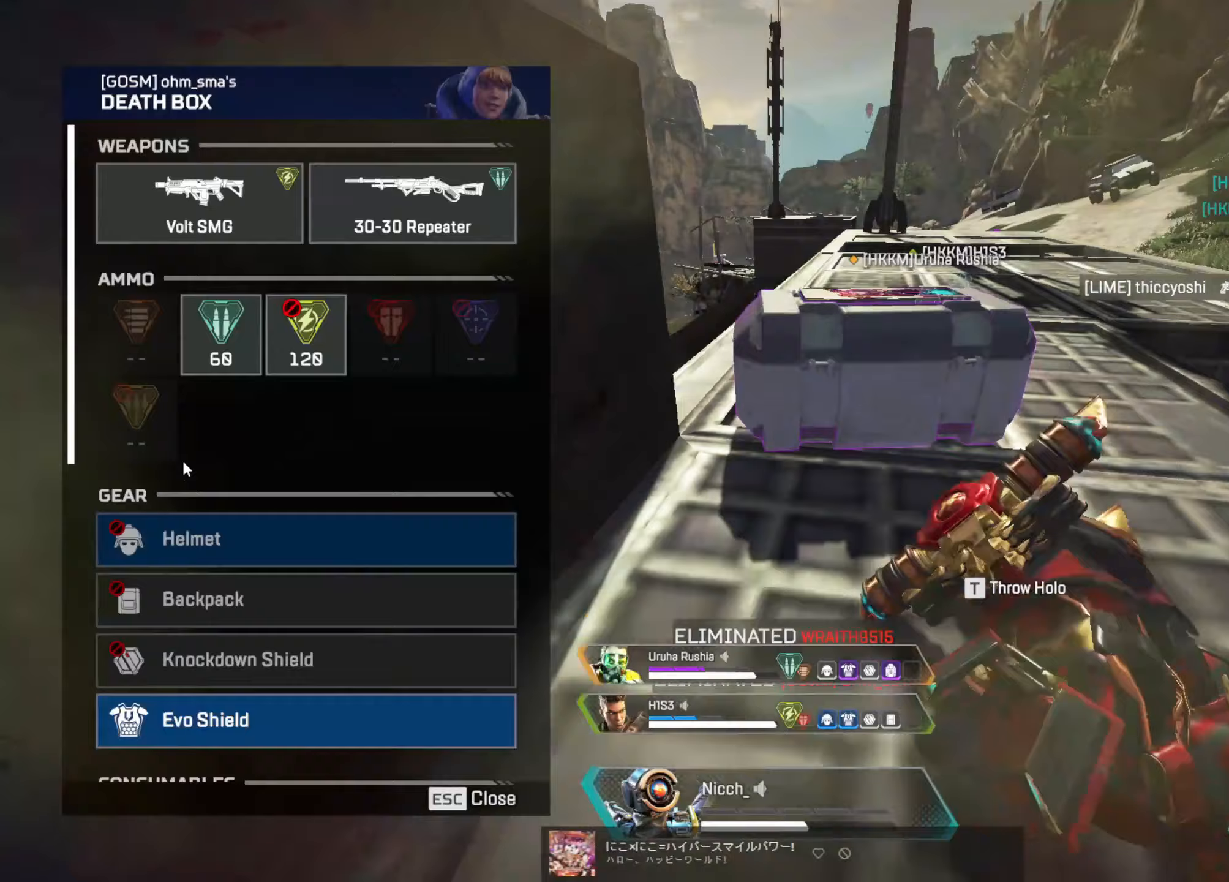
Gameplay with keyboard and mouse; each line is a JSON object with the keys and mouse buttons held at the frame after it (dt_ms = milliseconds from this image to that frame). "events" lists presses ("down") and releases ("up") of "a", "ctrl", "d", "e", "f", "q", "r", "s", "shift", "space", "tab", "w", "mouse_left", "mouse_wheel", "mouse_right", "mouse_mb4" and "mouse_mb5" between this image and that frame as [ms after this image, input, new state], when the widget could be followed in between. "mouse_left", "mouse_wheel", "mouse_right", "mouse_mb4", "mouse_mb5" = the "left", "wheel", "right", "mb4", "mb5" buttons of the "mouse" list. No other keys are recorded. "wheel" means that the mouse wheel is clicked or scrolled. Mouse movement is not recorded.
{"dt_ms": 367, "keys": ["shift", "w"], "mouse": [], "events": [[17, "s", "up"], [50, "d", "down"], [83, "d", "up"], [83, "mouse_wheel", "down"], [133, "w", "down"], [150, "mouse_wheel", "up"], [200, "ctrl", "up"], [333, "shift", "down"]]}
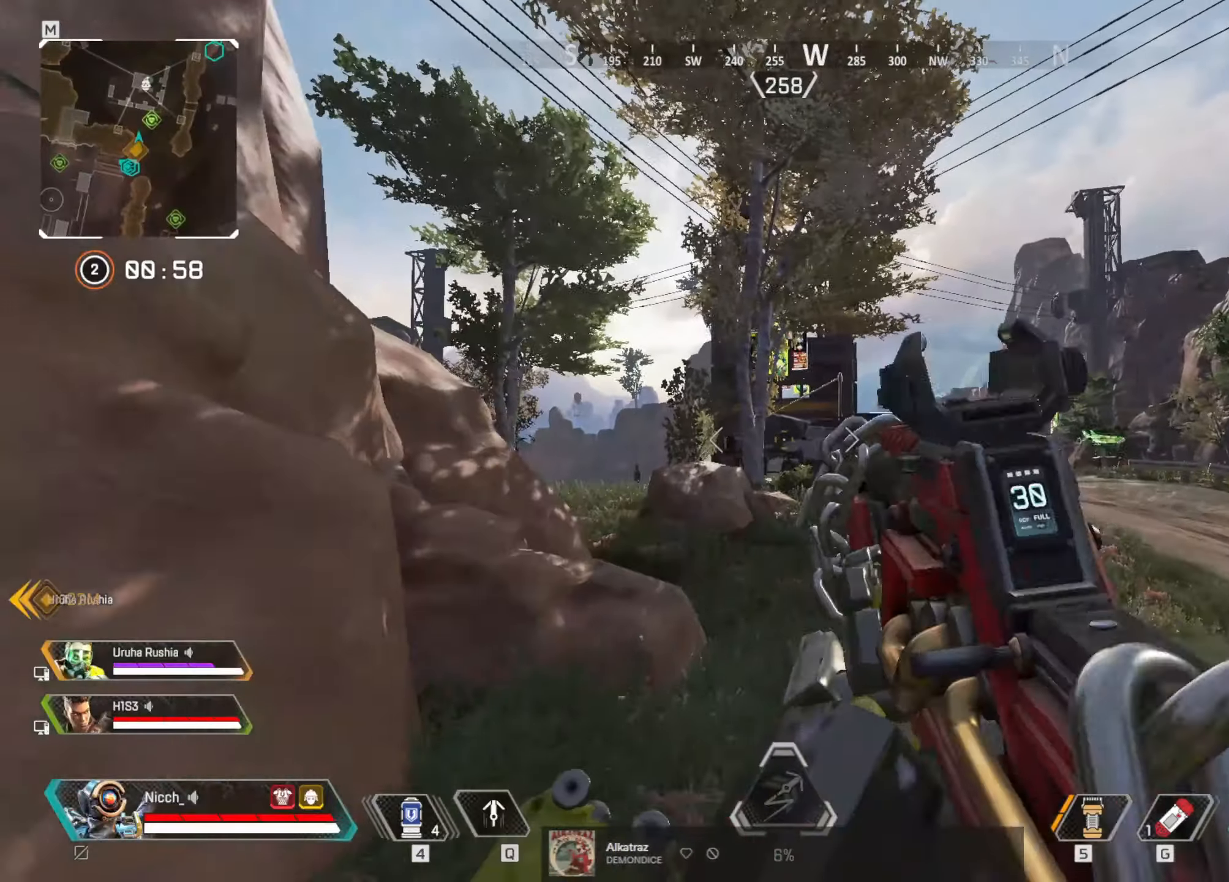
{"dt_ms": 500, "keys": ["w"], "mouse": [], "events": [[133, "shift", "up"]]}
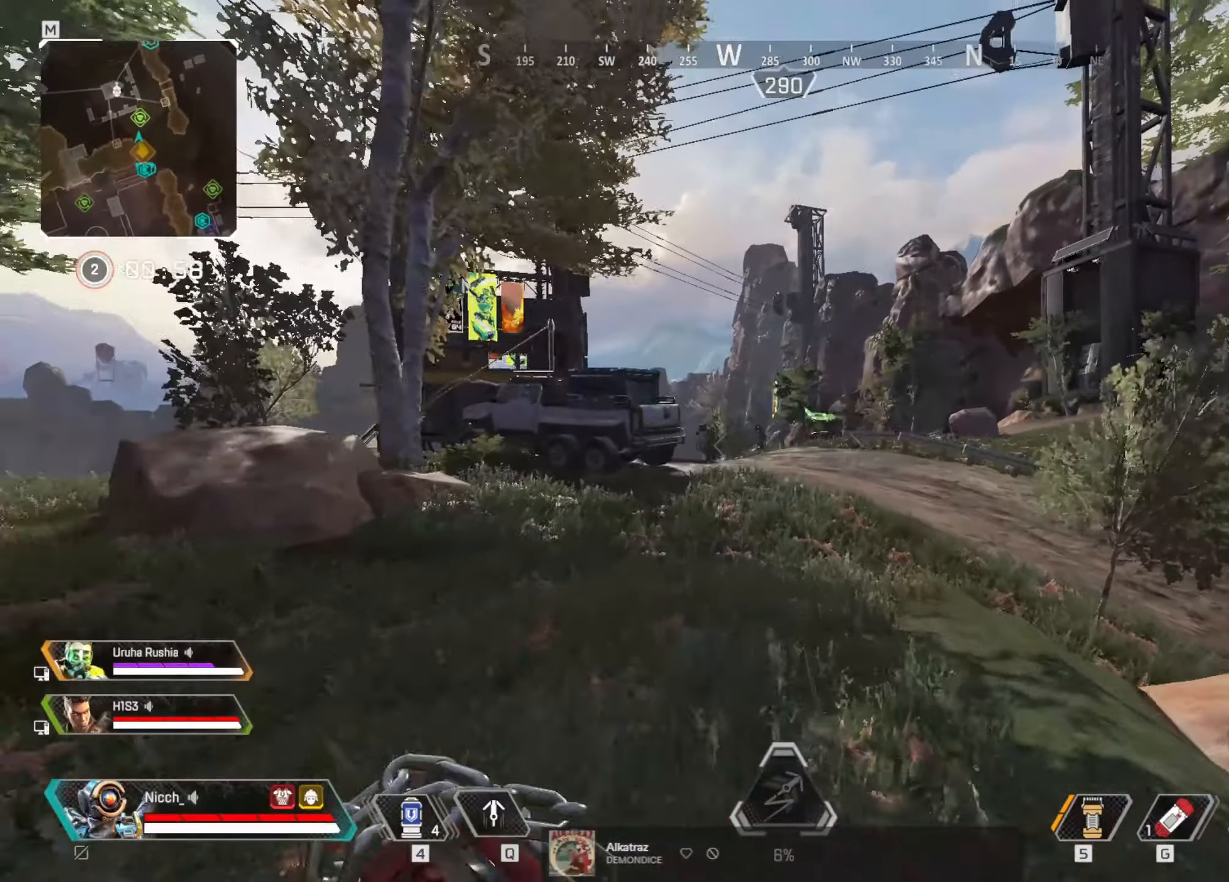
{"dt_ms": 500, "keys": ["w"], "mouse": [], "events": []}
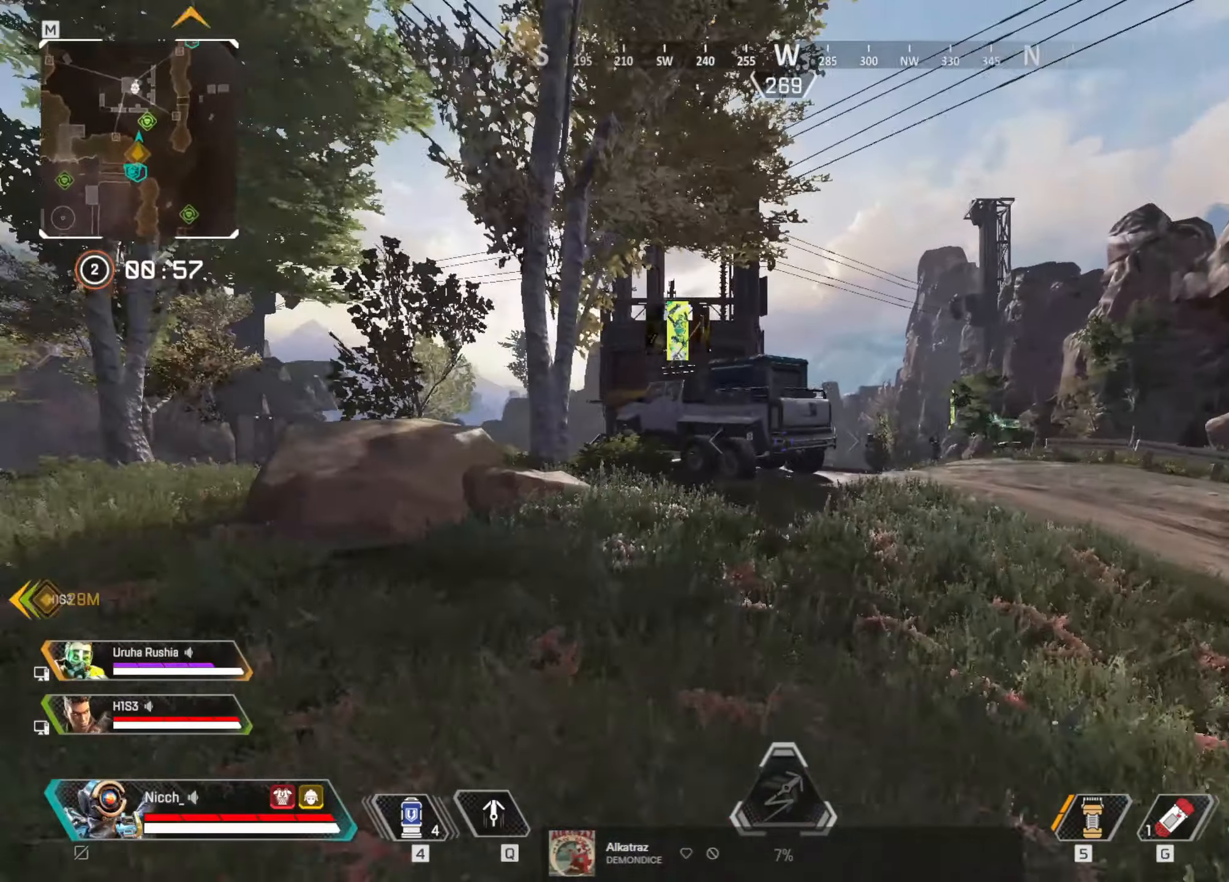
{"dt_ms": 500, "keys": ["w"], "mouse": [], "events": [[383, "tab", "down"], [433, "tab", "up"]]}
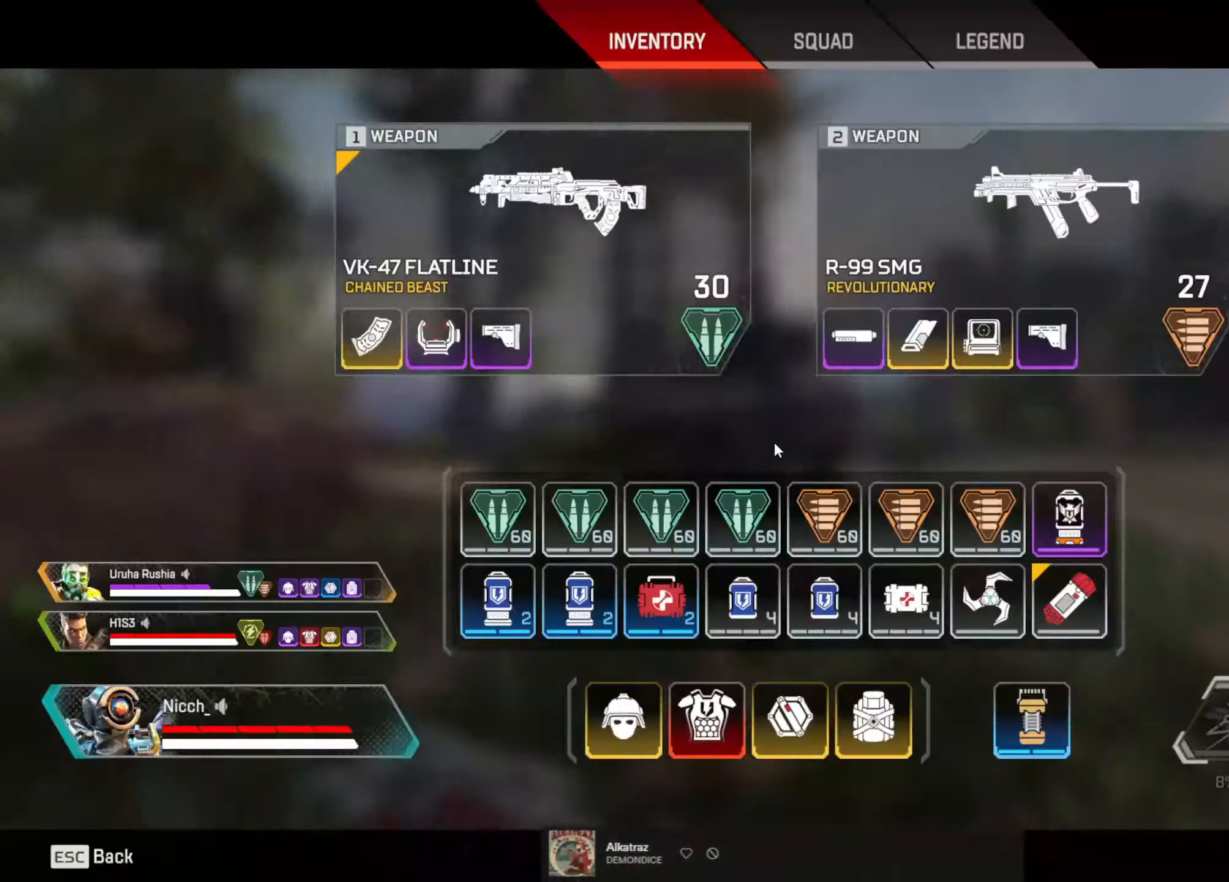
{"dt_ms": 500, "keys": ["w"], "mouse": [], "events": [[33, "tab", "down"], [116, "tab", "up"]]}
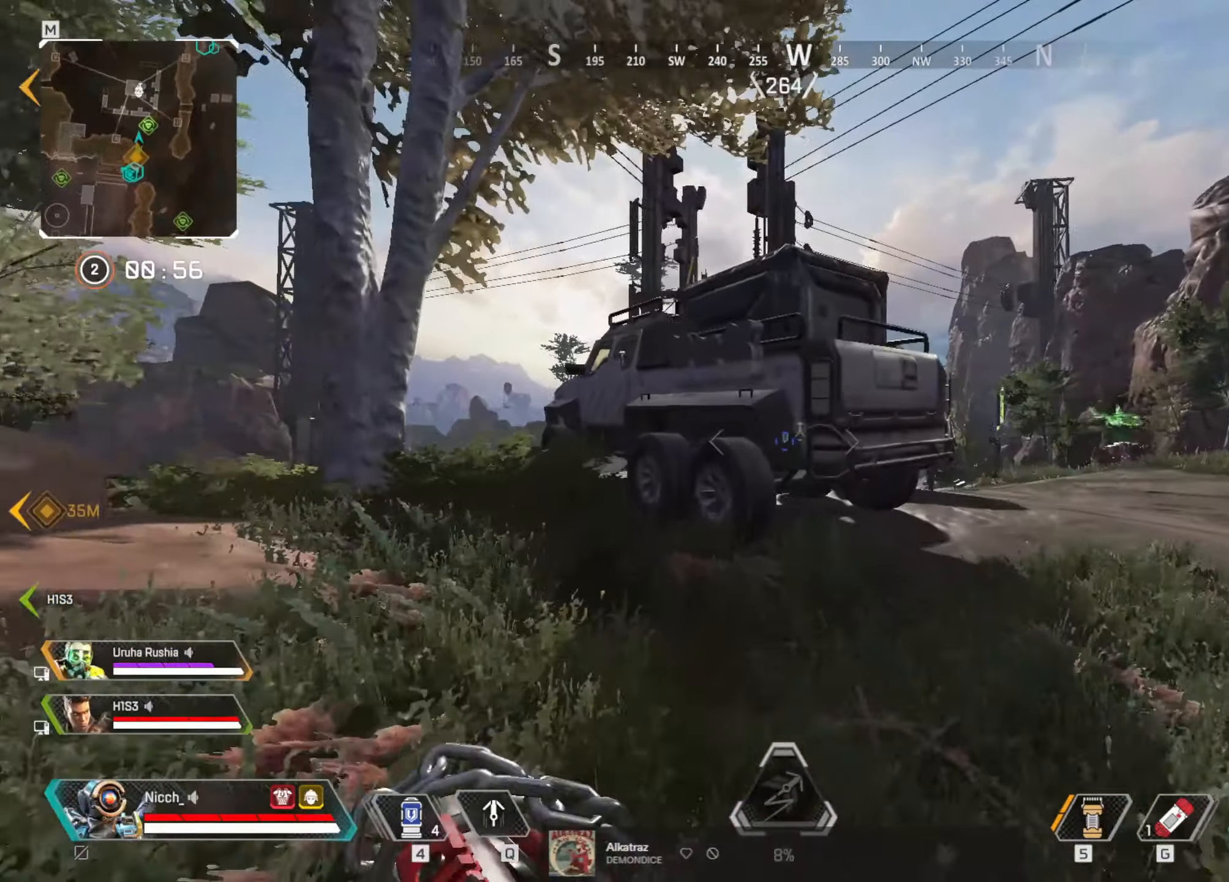
{"dt_ms": 500, "keys": ["w"], "mouse": [], "events": [[416, "mouse_wheel", "down"], [466, "mouse_wheel", "up"]]}
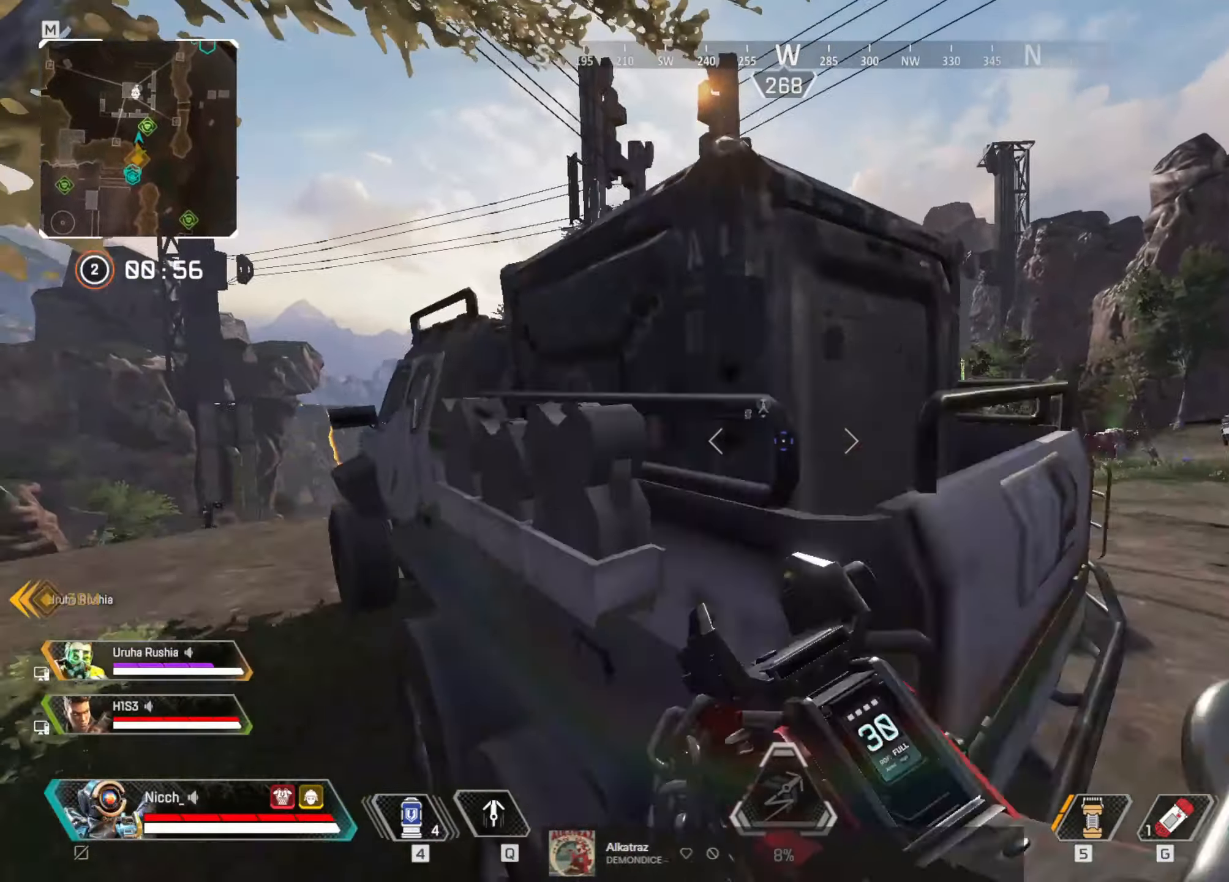
{"dt_ms": 500, "keys": ["w"], "mouse": [], "events": []}
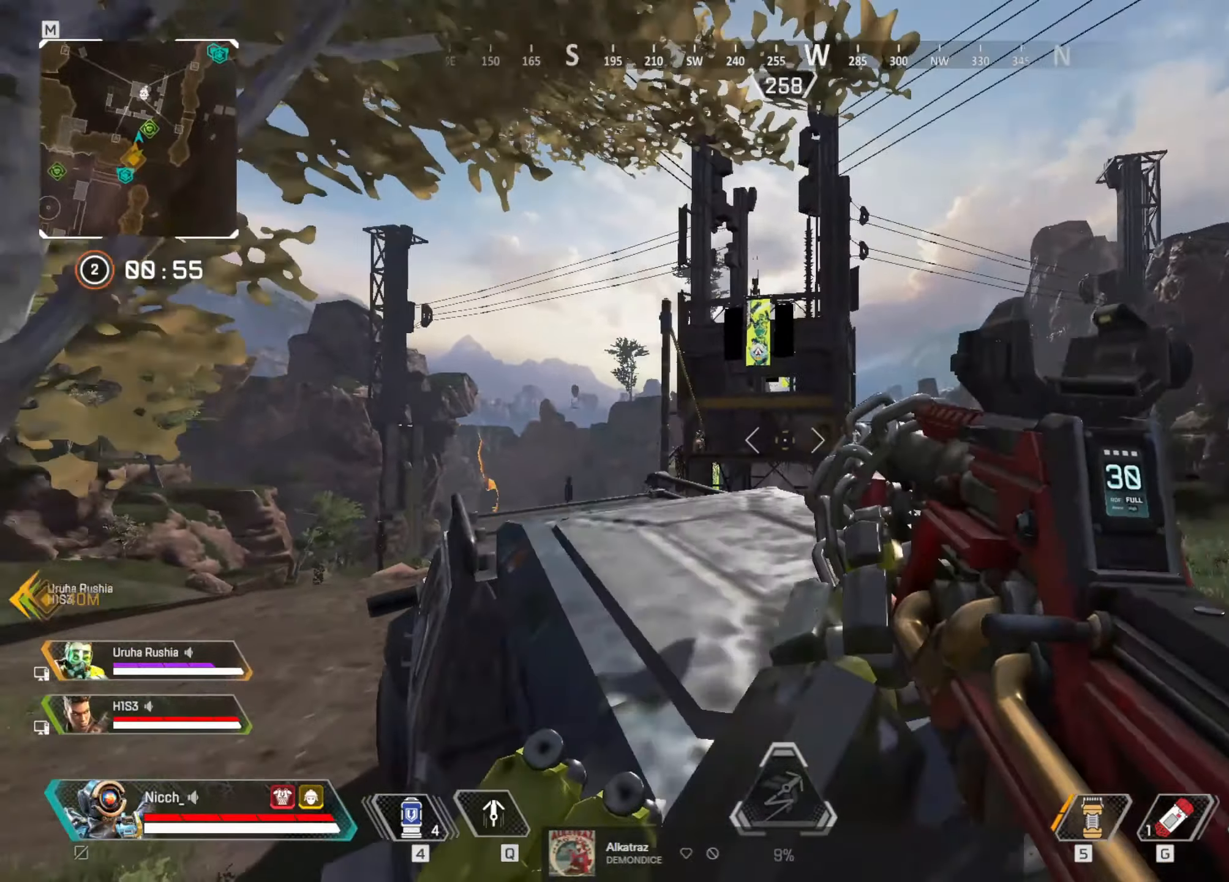
{"dt_ms": 500, "keys": [], "mouse": ["left", "right"], "events": [[83, "w", "up"], [116, "mouse_right", "down"], [433, "mouse_left", "down"]]}
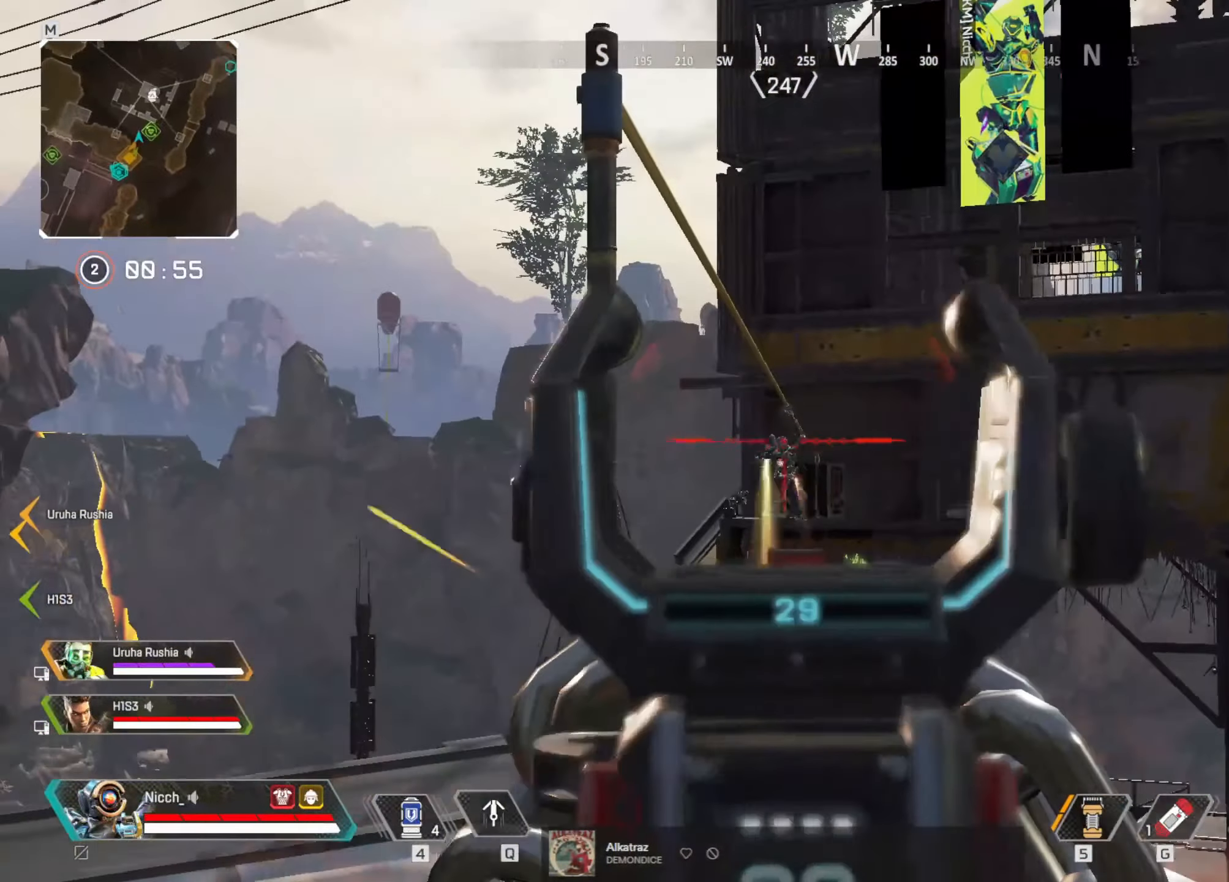
{"dt_ms": 500, "keys": [], "mouse": ["left", "right"], "events": []}
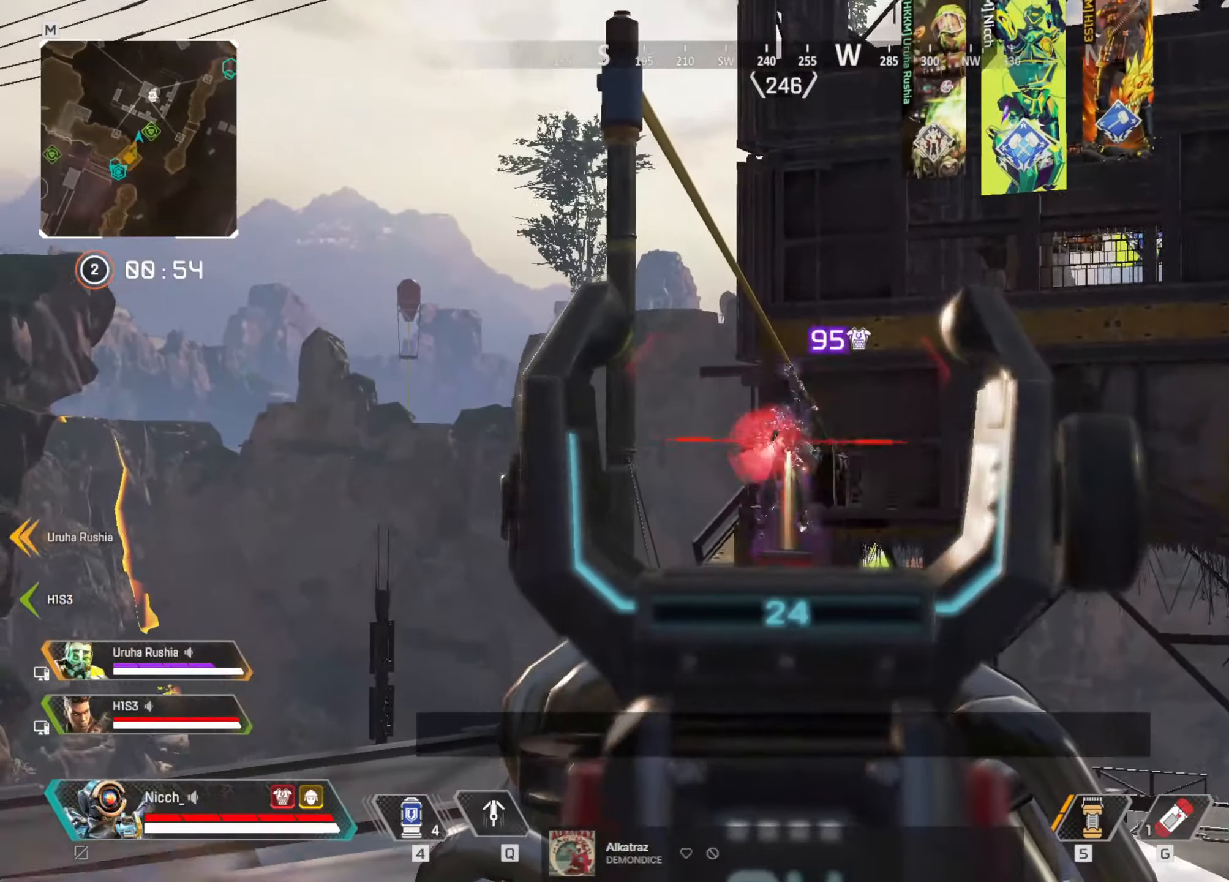
{"dt_ms": 500, "keys": [], "mouse": ["left", "right"], "events": []}